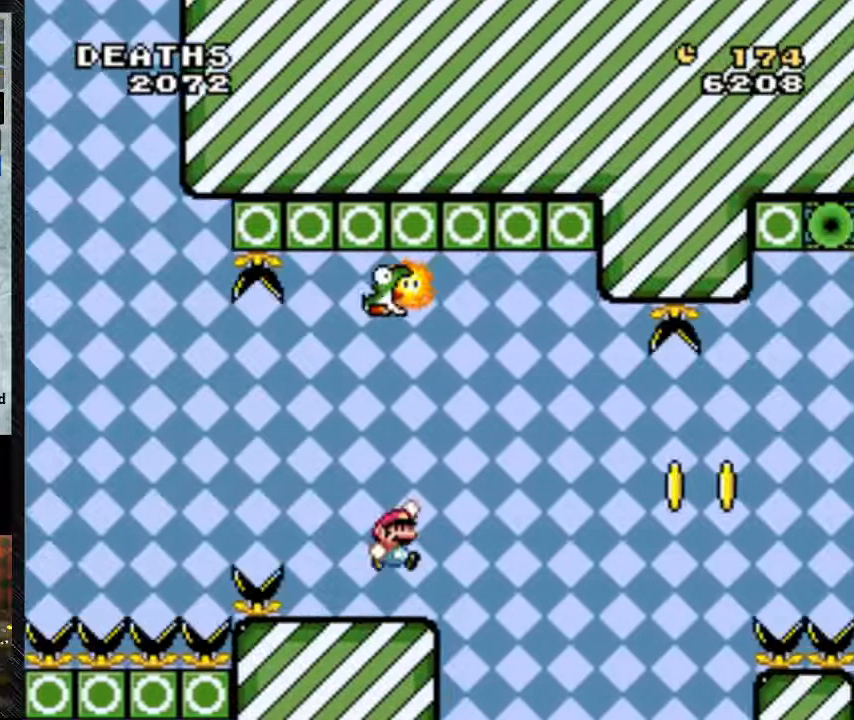
Gameplay with a controller (Nintendo layout); each line is a JSON object with the inputs held at the frame after it. "events" lists button and stick changes between this image and that frame as [ms after this image, input, new state], when the widget could be followed in between. Not read: L3 R3.
{"buttons": ["Y"], "events": [[67, "B", "down"], [467, "B", "up"]]}
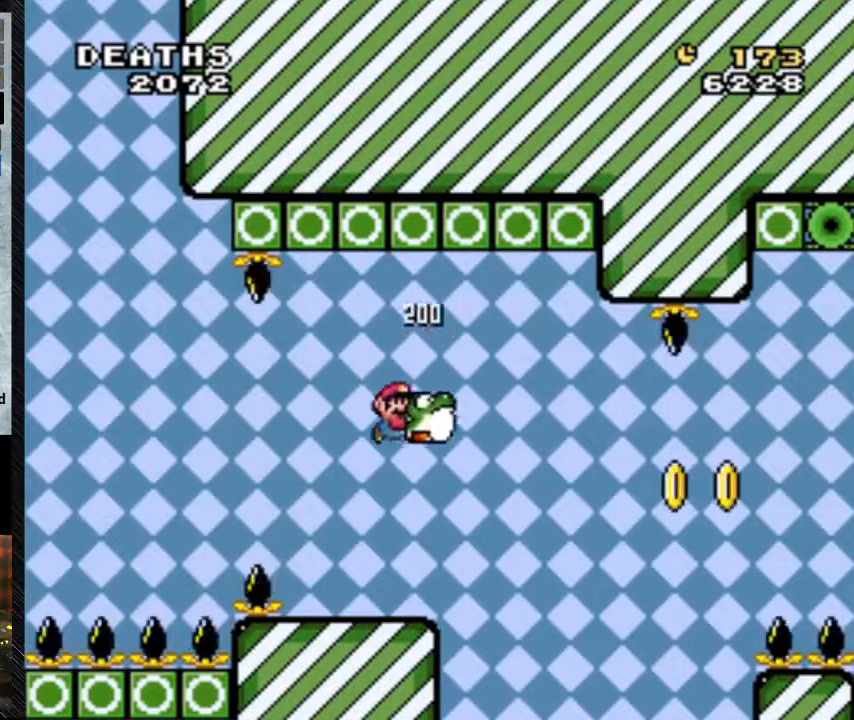
{"buttons": ["Y"], "events": []}
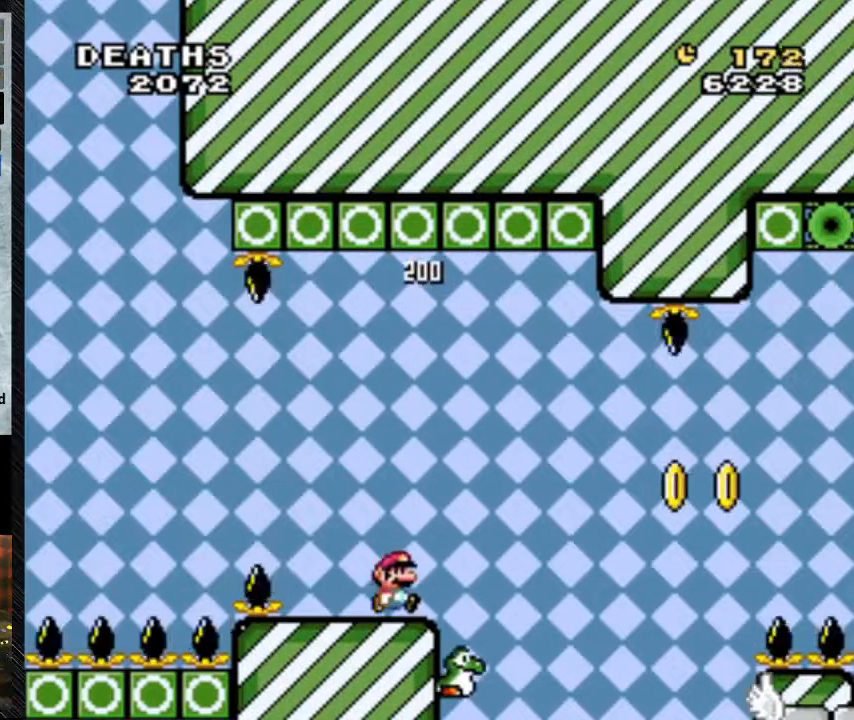
{"buttons": ["B", "Y", "DPAD_RIGHT"], "events": [[100, "DPAD_RIGHT", "down"], [300, "B", "down"]]}
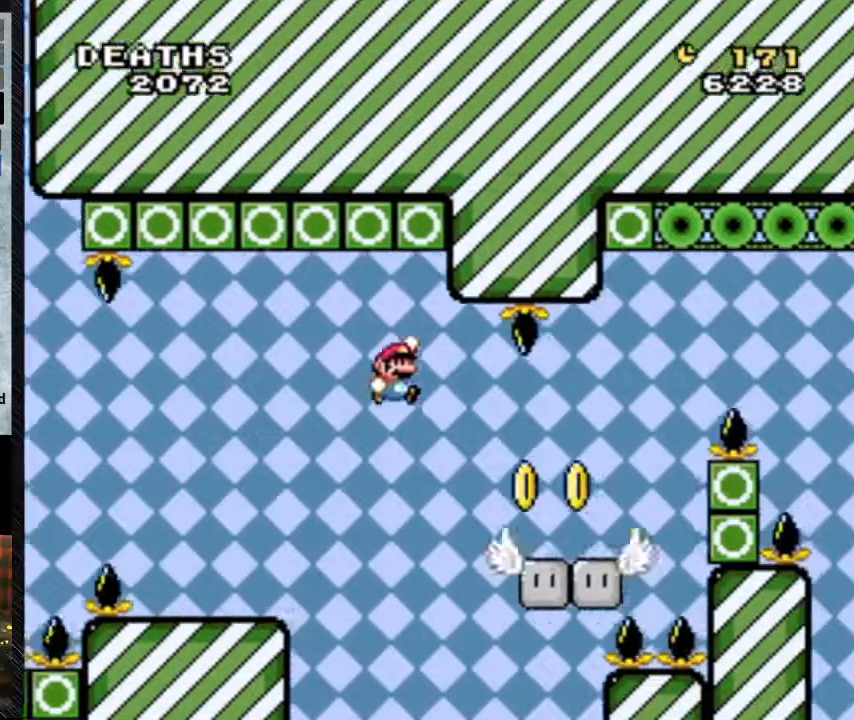
{"buttons": ["Y", "DPAD_RIGHT"], "events": [[267, "B", "up"]]}
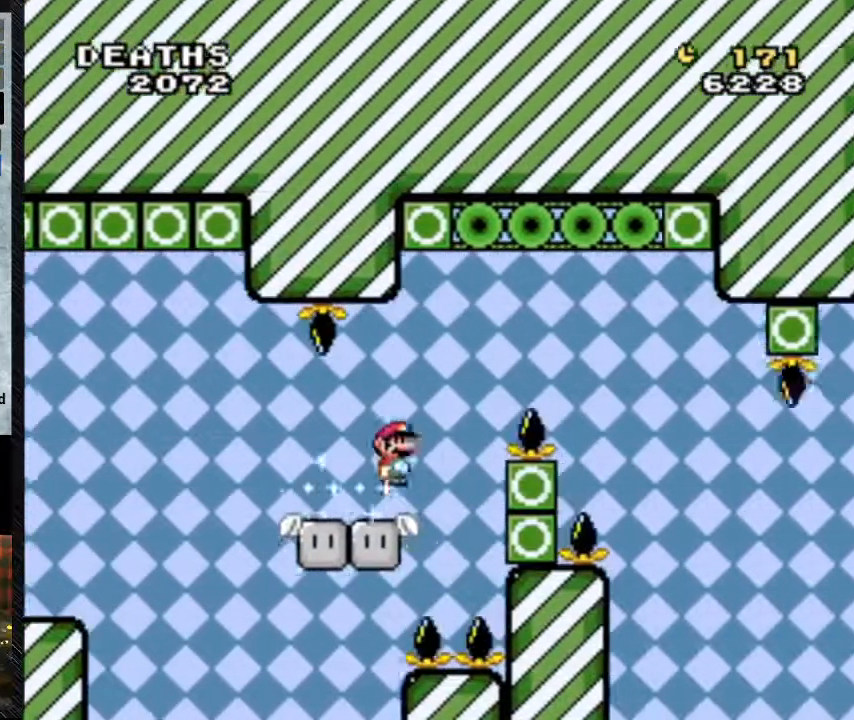
{"buttons": ["B", "Y", "DPAD_RIGHT"], "events": [[133, "B", "down"]]}
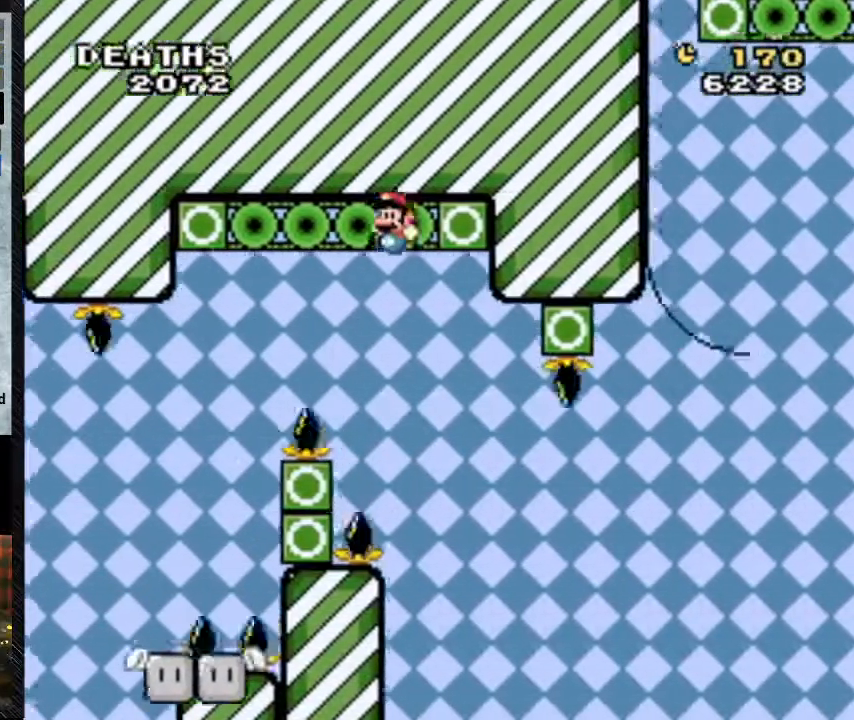
{"buttons": ["B", "Y", "DPAD_LEFT"], "events": [[133, "DPAD_LEFT", "down"], [200, "DPAD_RIGHT", "up"], [333, "DPAD_RIGHT", "down"], [500, "DPAD_RIGHT", "up"]]}
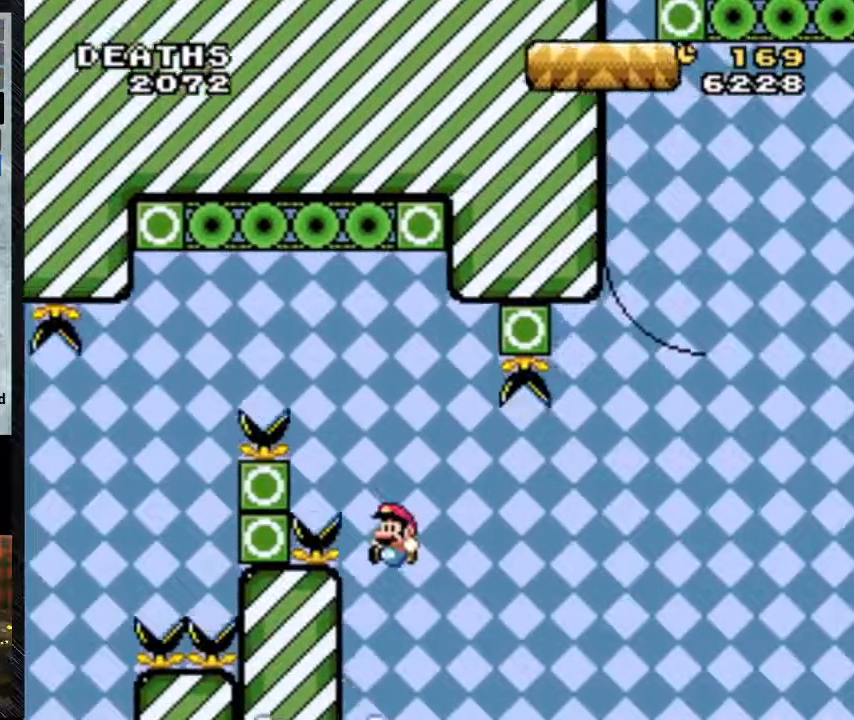
{"buttons": ["Y", "DPAD_LEFT"], "events": [[267, "B", "up"]]}